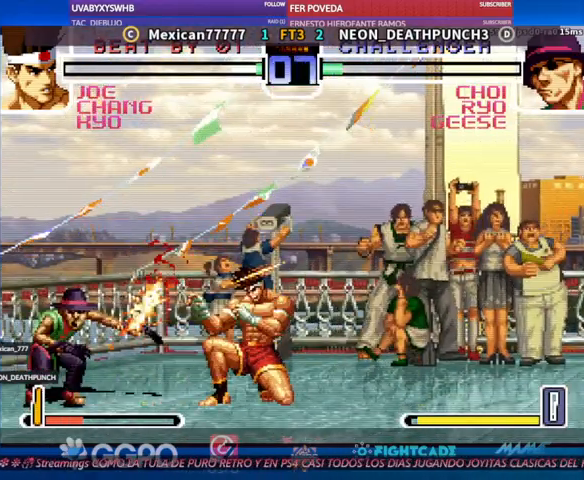
Gameplay with a controller (arcade stick); each line is a JSON object with the inputs held at the frame after it (dt_ms = milliseconds from this image to that frame). "events" lists button and stick changes between this image and that frame as [ms after this image, input, new state], when the widget could be followed in between. Not read: L3 R3.
{"dt_ms": 500, "buttons": [], "left_stick": "left"}
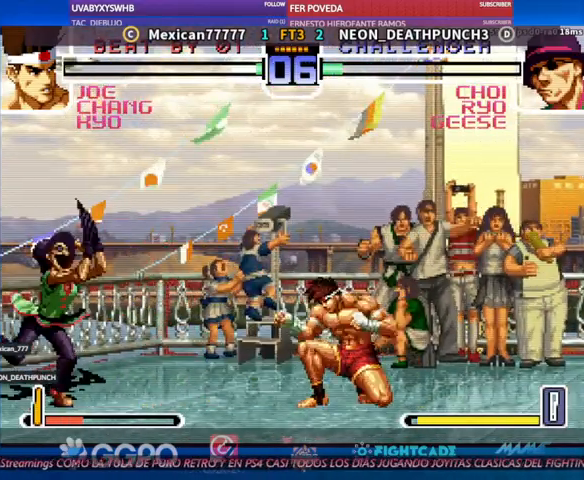
{"dt_ms": 500, "buttons": ["TRIANGLE"], "left_stick": "center", "events": [[500, "TRIANGLE", "down"], [500, "left_stick", "center"]]}
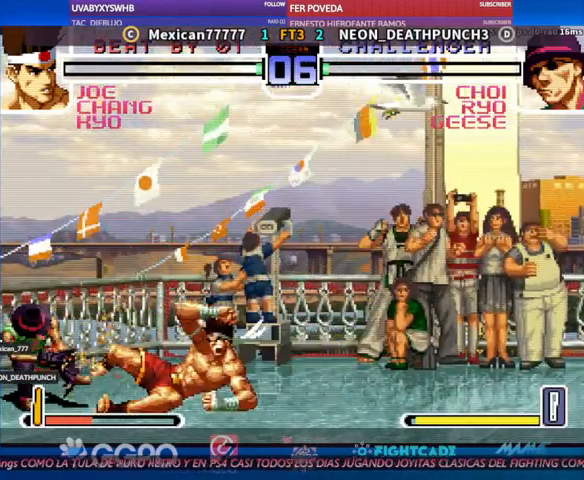
{"dt_ms": 1000, "buttons": [], "left_stick": "center"}
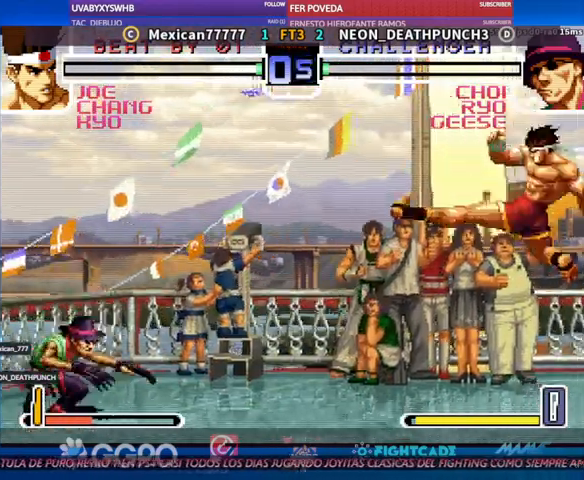
{"dt_ms": 500, "buttons": [], "left_stick": "down-left"}
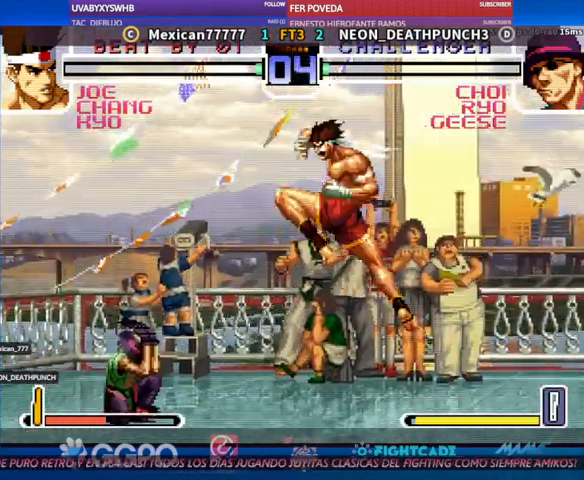
{"dt_ms": 500, "buttons": [], "left_stick": "center", "events": [[267, "left_stick", "center"], [400, "CIRCLE", "down"], [467, "CIRCLE", "up"]]}
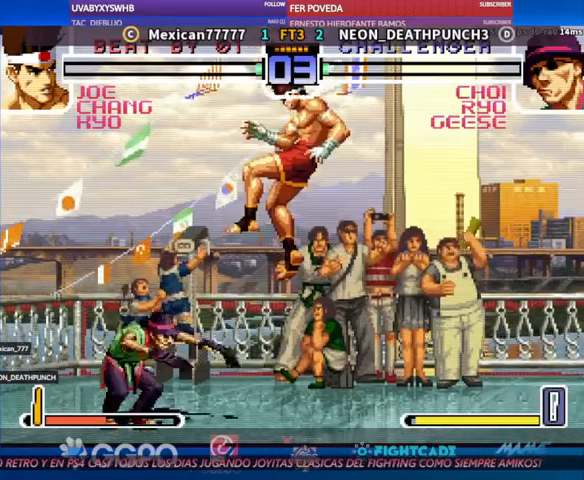
{"dt_ms": 500, "buttons": [], "left_stick": "center", "events": [[467, "TRIANGLE", "down"], [500, "TRIANGLE", "up"]]}
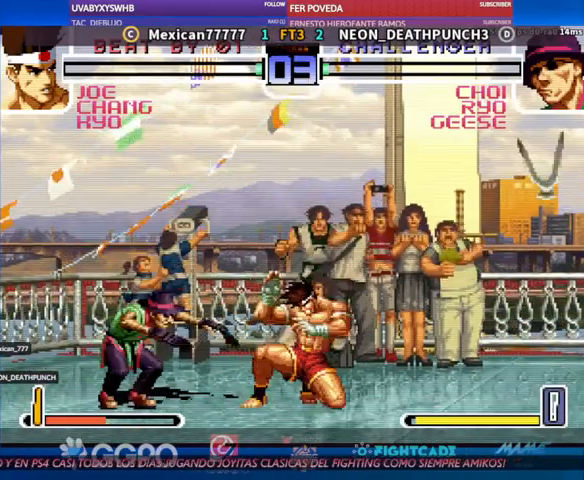
{"dt_ms": 500, "buttons": [], "left_stick": "center", "events": [[133, "left_stick", "left"], [300, "left_stick", "down-left"], [467, "left_stick", "center"]]}
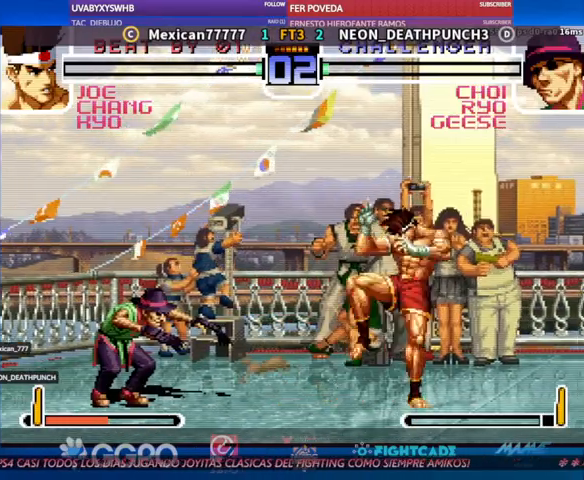
{"dt_ms": 500, "buttons": [], "left_stick": "down-left", "events": [[33, "left_stick", "left"], [467, "left_stick", "down-left"]]}